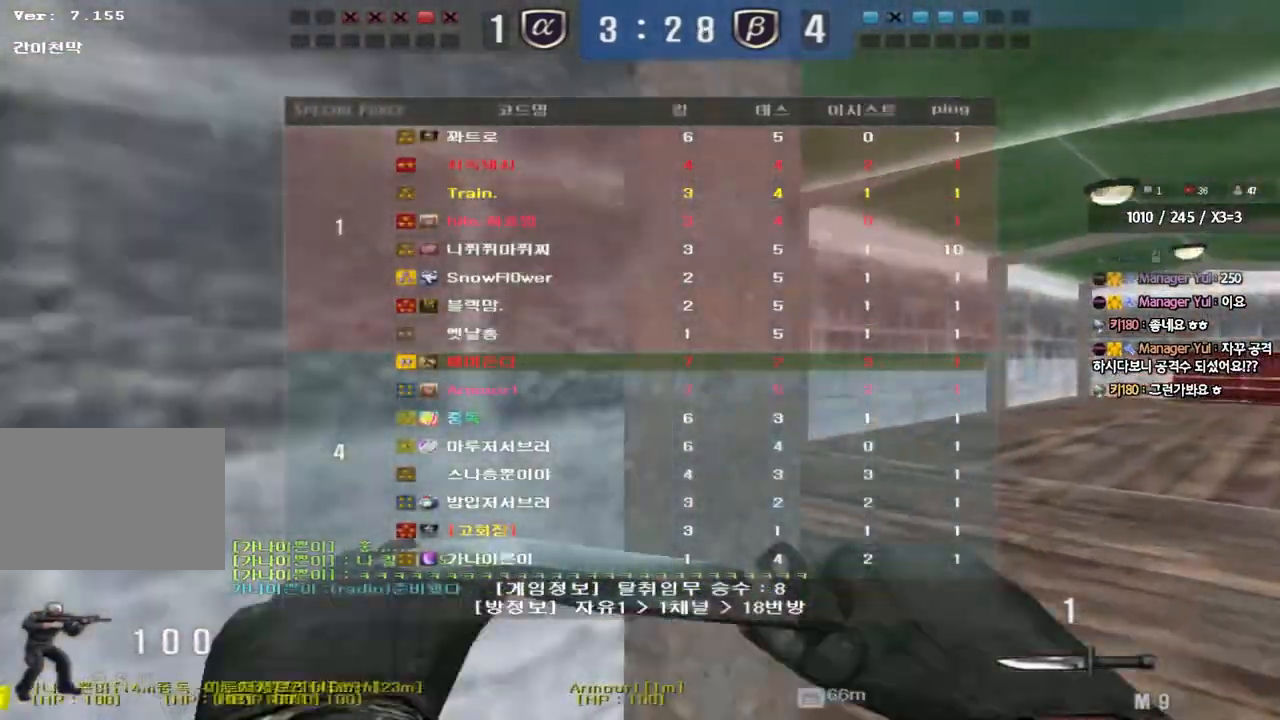
Gameplay with keyboard; each line is a JSON object with the keys held at the frame after it. "events" lists presses ("down") and releases ("up") of "a", "ctrl", "d", "e", "f", "q", "r", "s", "shift", "space", "tab" and "w" between this image and that frame as [ms after this image, input, new state], when the widget could be followed in between. No other keys are recorded. Mouse input is not recorded.
{"keys": ["d", "tab", "w"], "events": []}
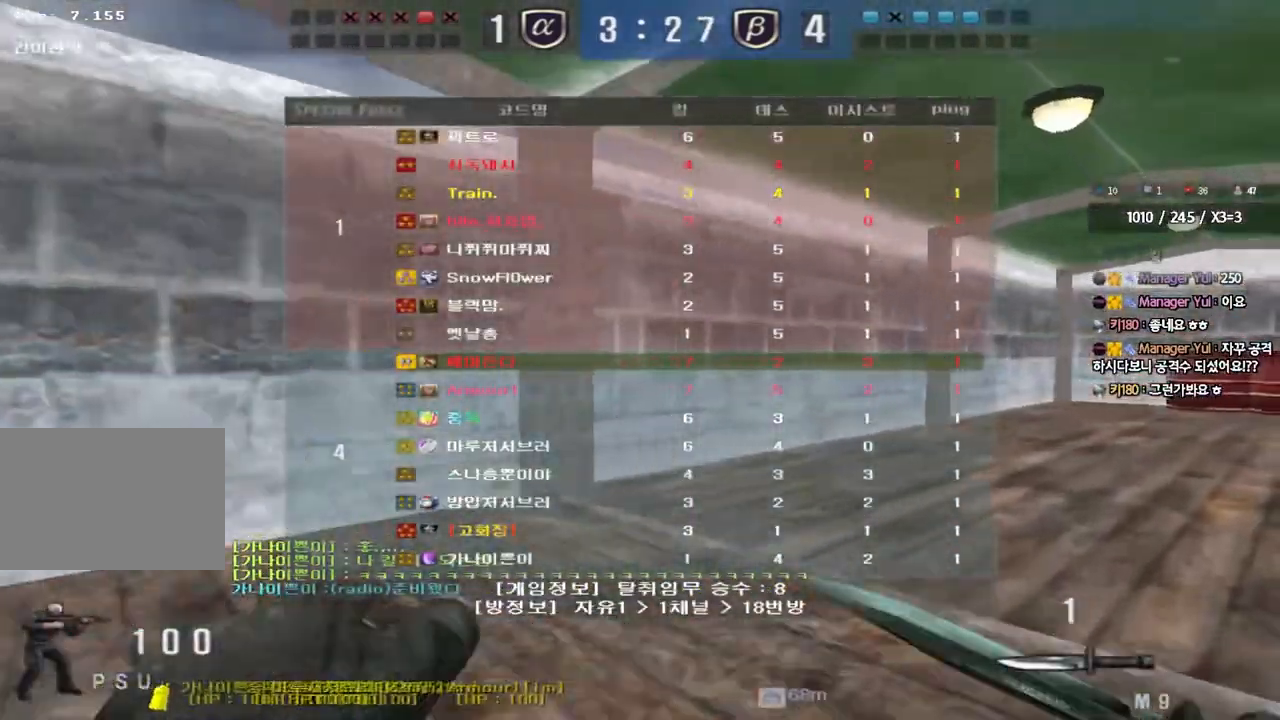
{"keys": ["d", "tab", "w"], "events": []}
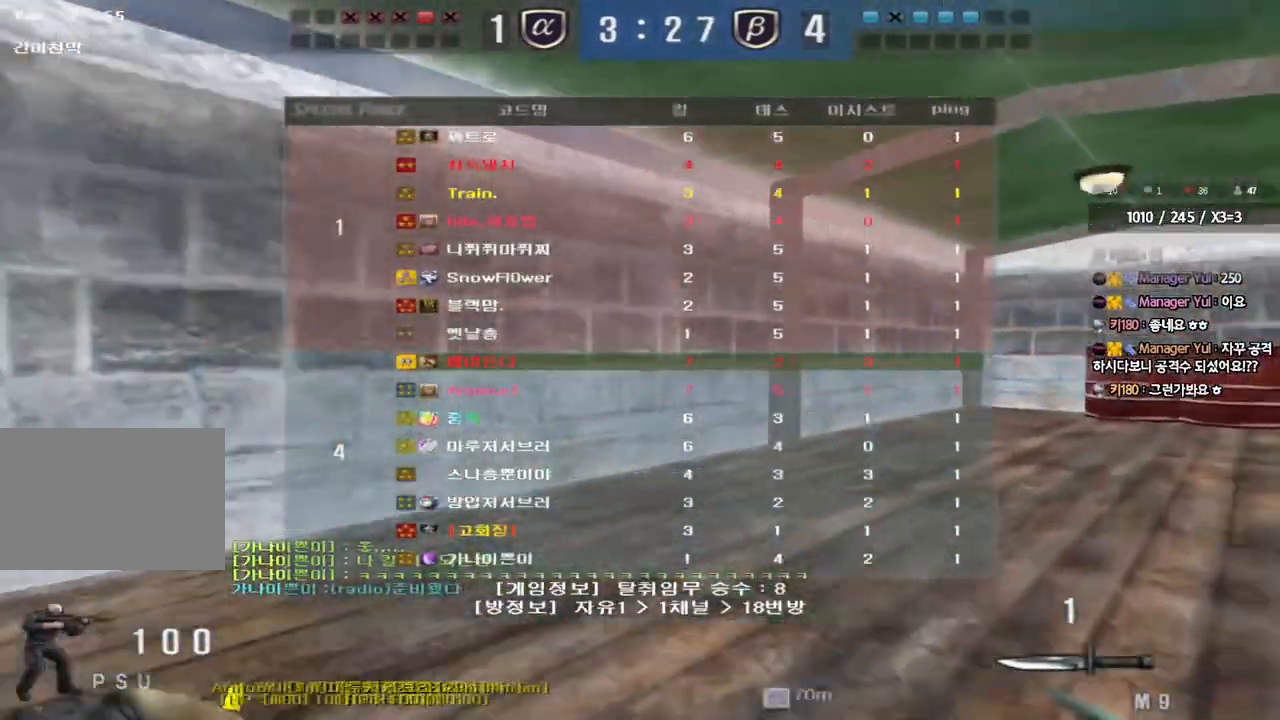
{"keys": ["a", "w"], "events": [[50, "tab", "up"], [67, "d", "up"], [133, "a", "down"]]}
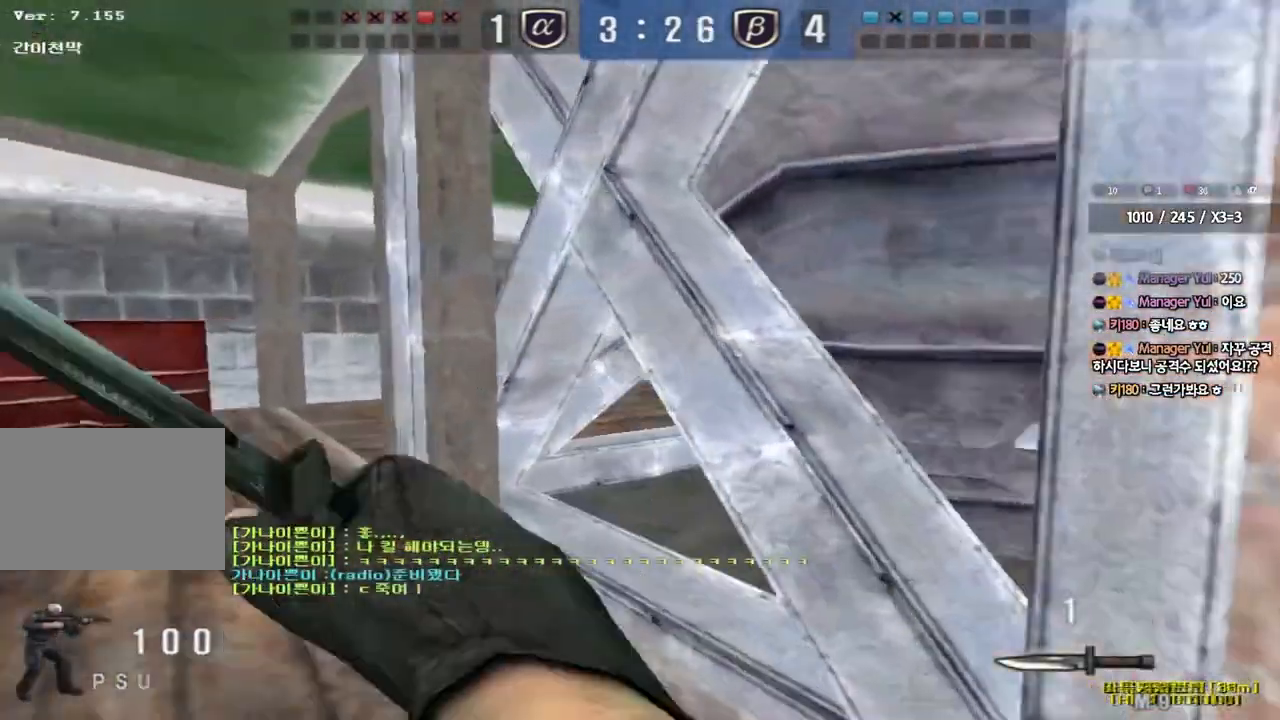
{"keys": ["a", "w"], "events": []}
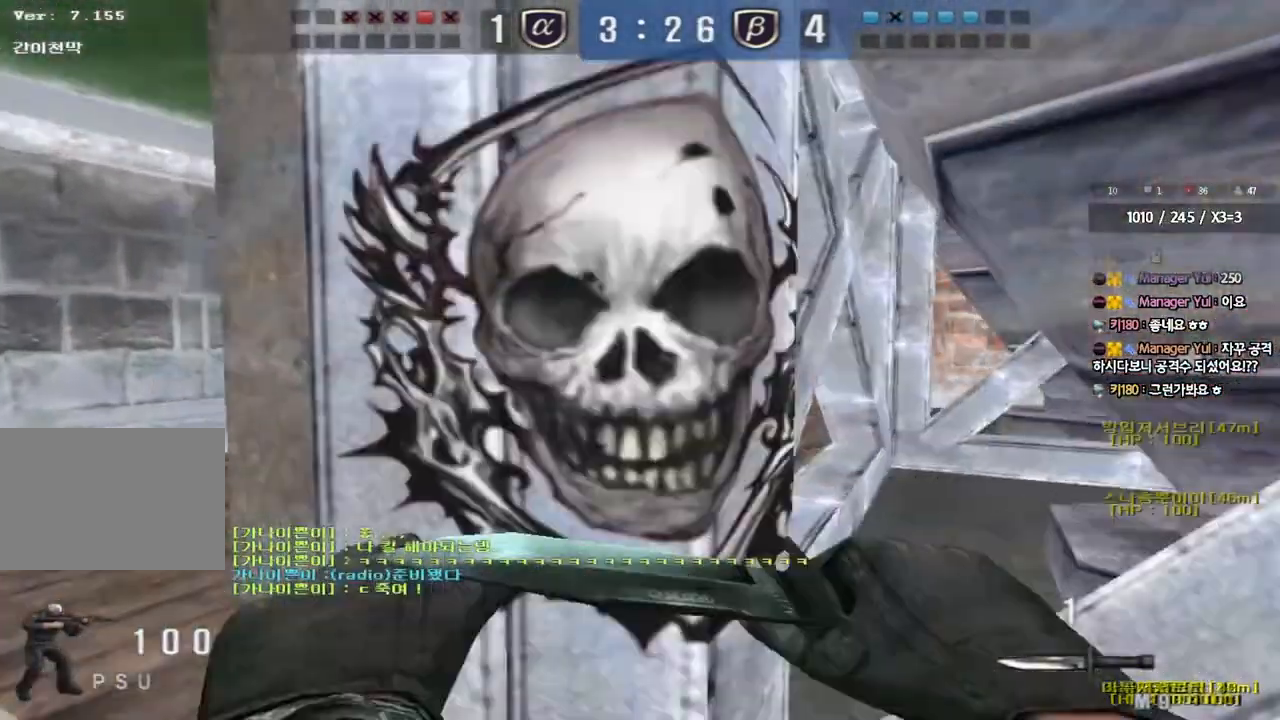
{"keys": ["d", "tab", "w"], "events": [[167, "a", "up"], [217, "d", "down"], [333, "tab", "down"]]}
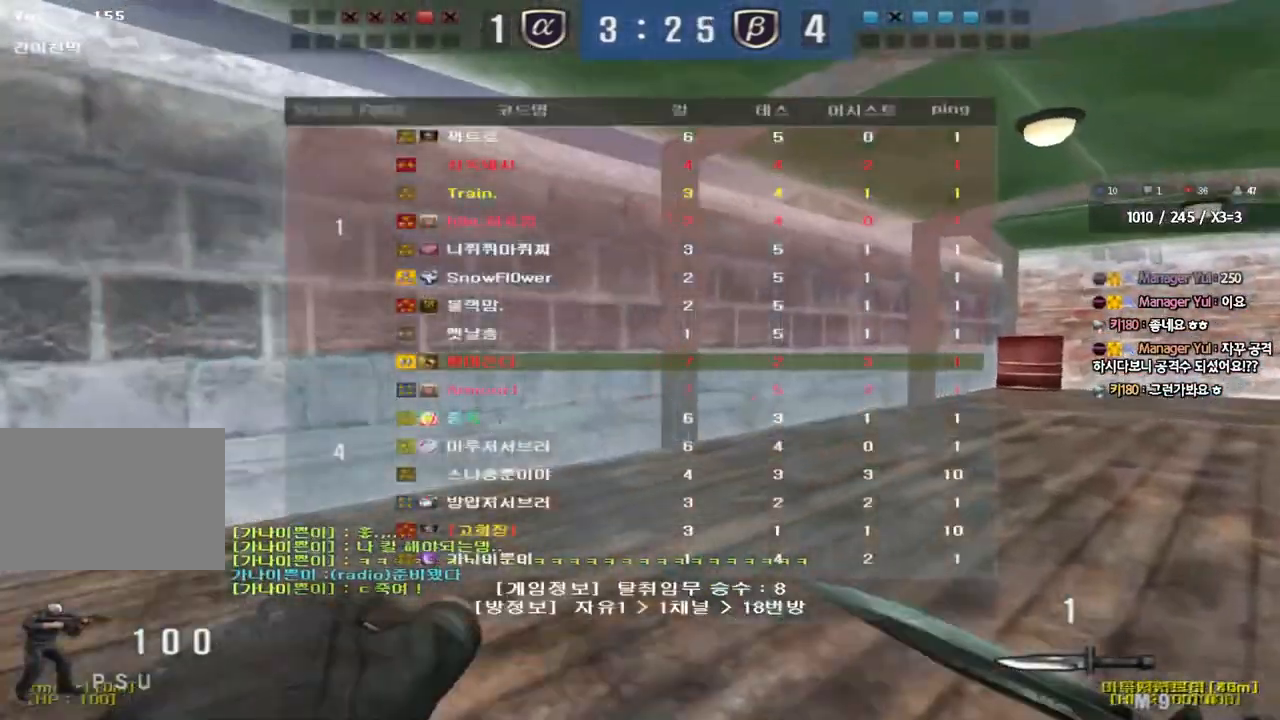
{"keys": ["d", "tab", "w"], "events": []}
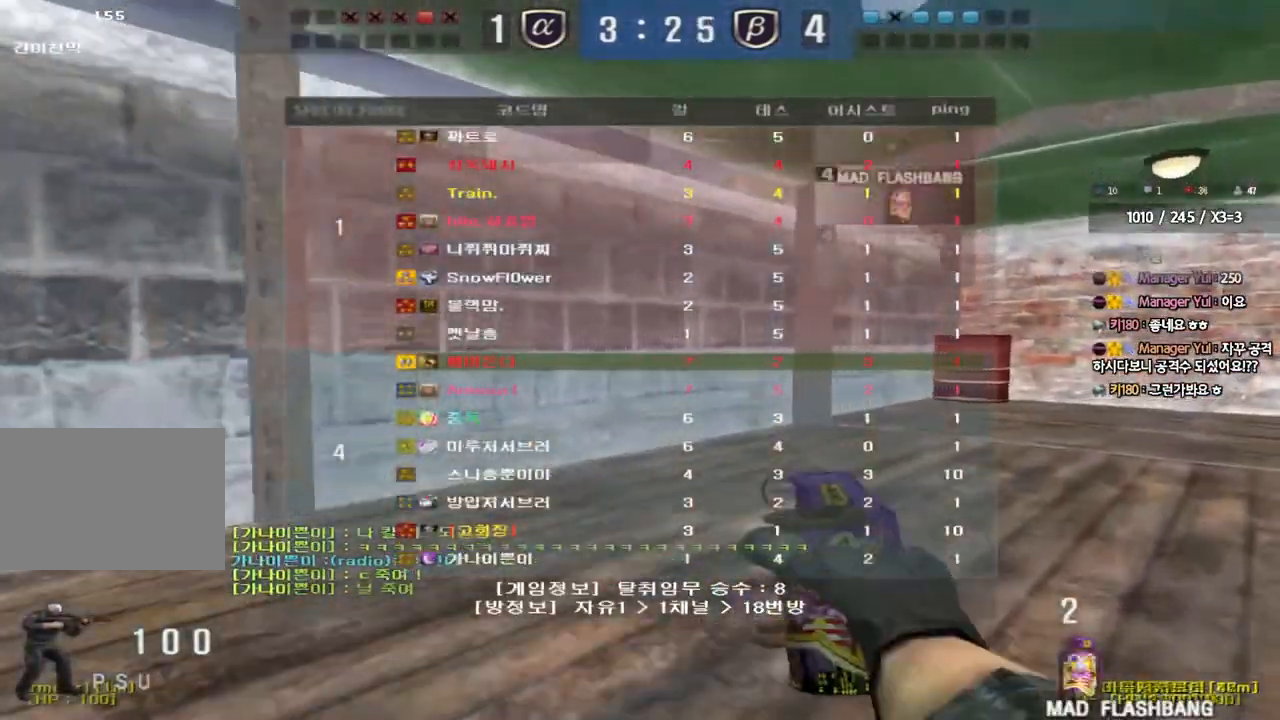
{"keys": ["d", "tab", "w"], "events": []}
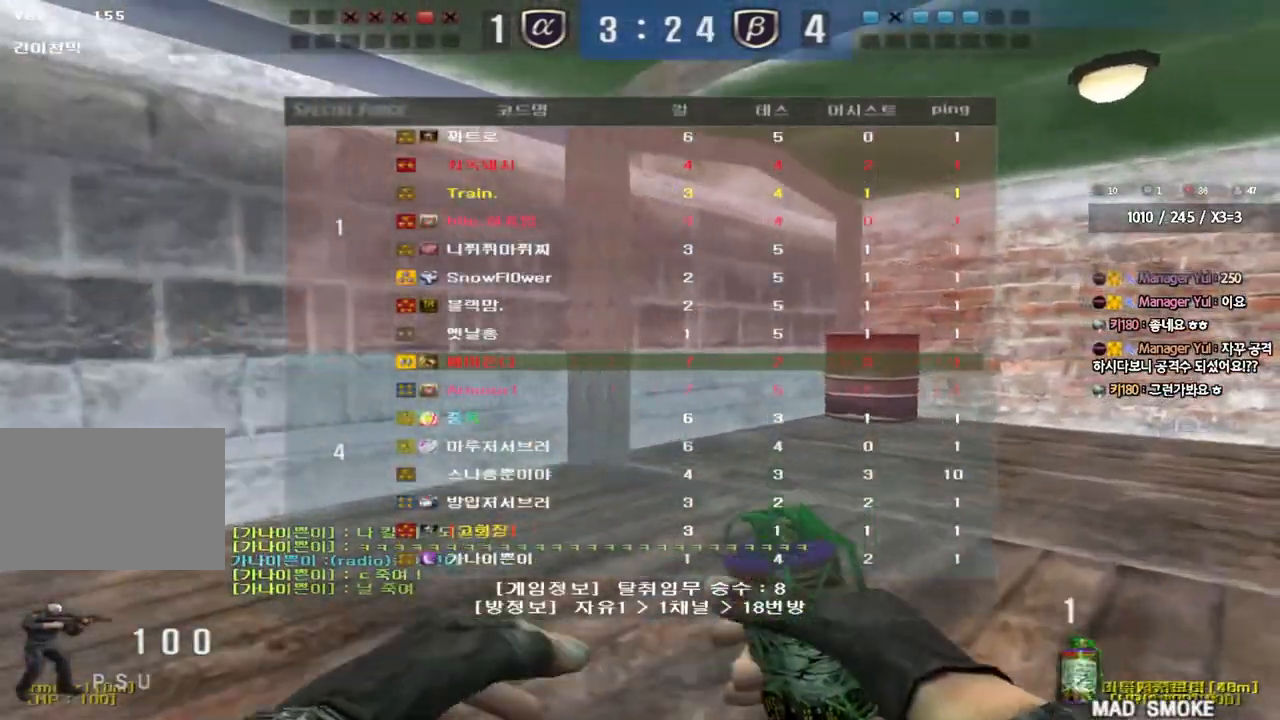
{"keys": ["d", "tab", "w"], "events": []}
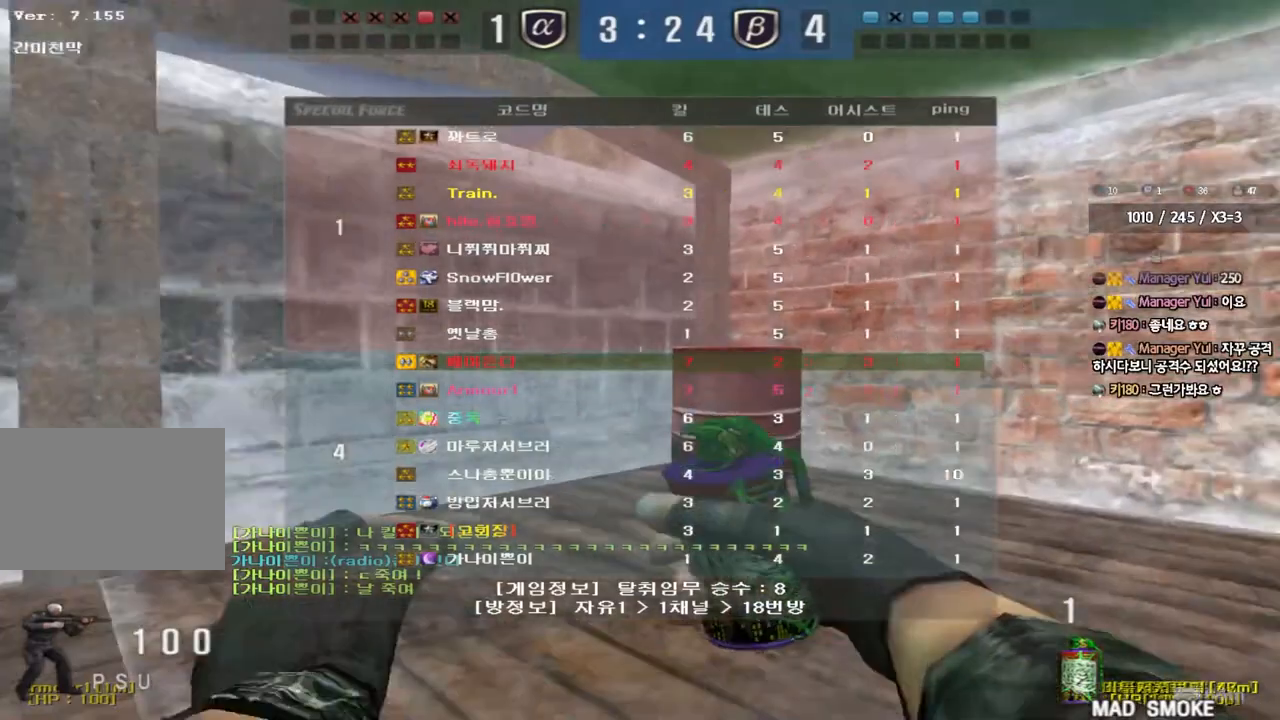
{"keys": ["w"], "events": [[150, "tab", "up"], [500, "d", "up"]]}
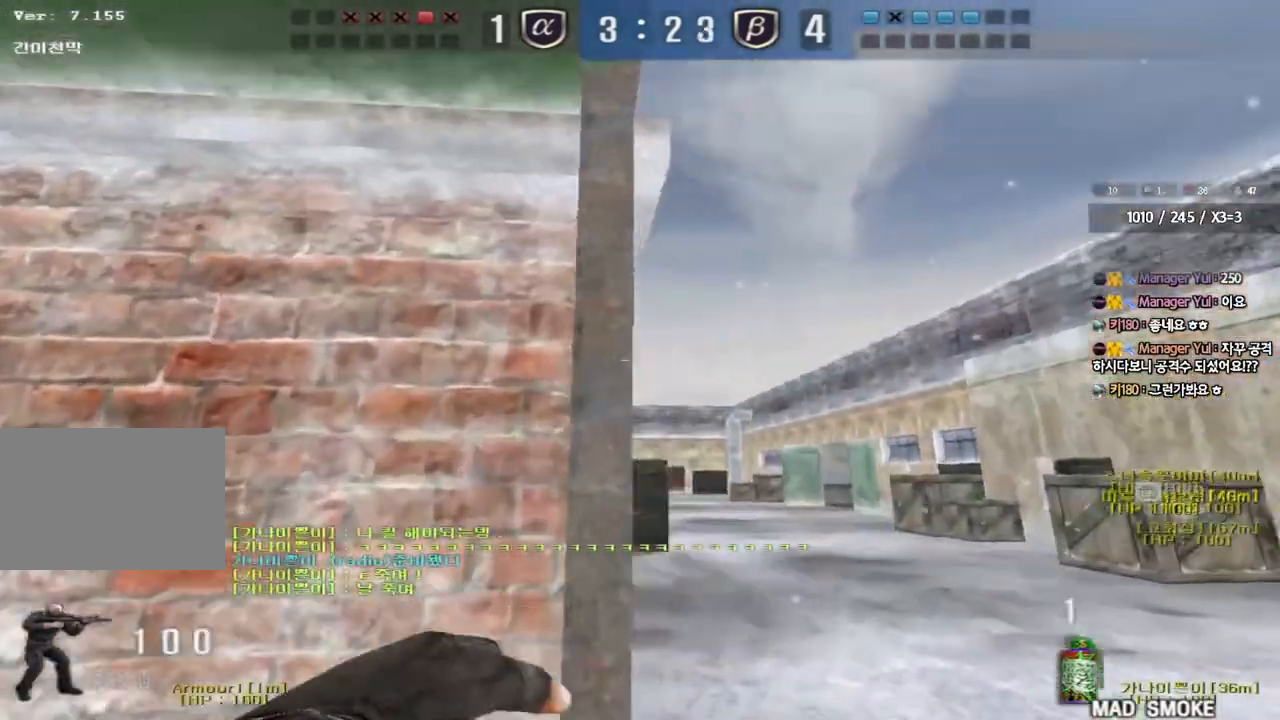
{"keys": ["w"], "events": []}
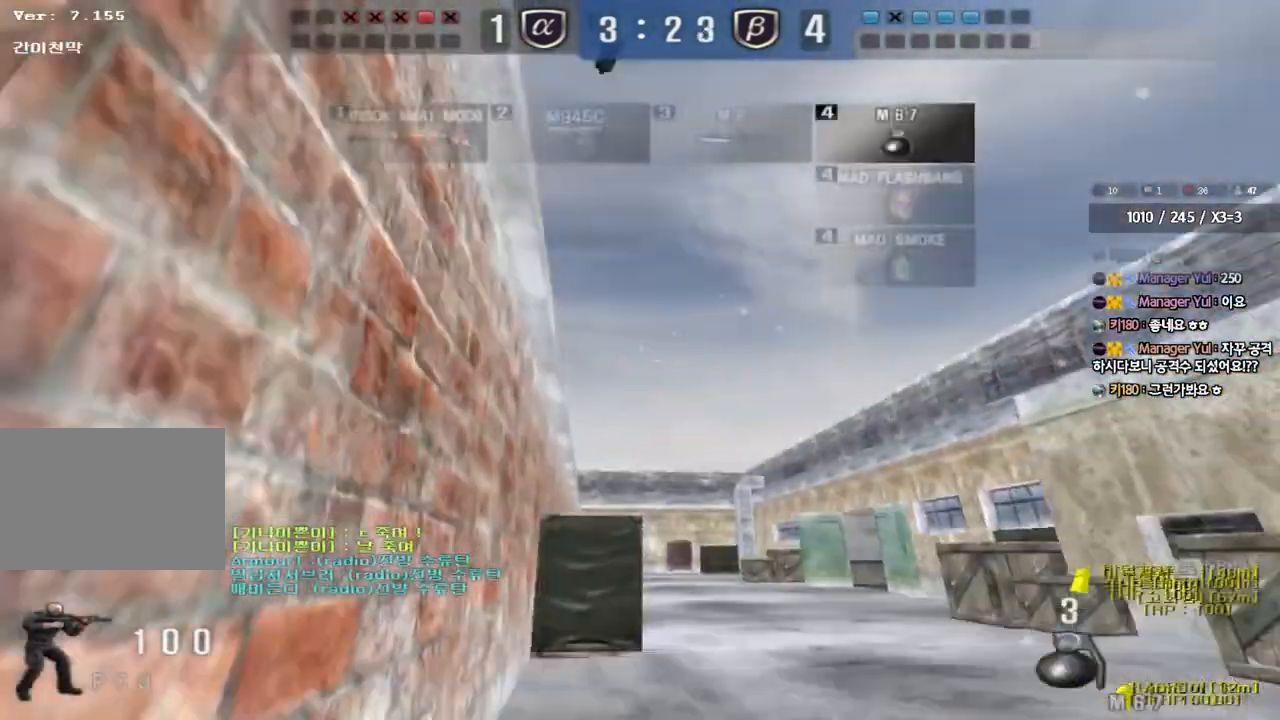
{"keys": ["d", "w"], "events": [[67, "d", "down"]]}
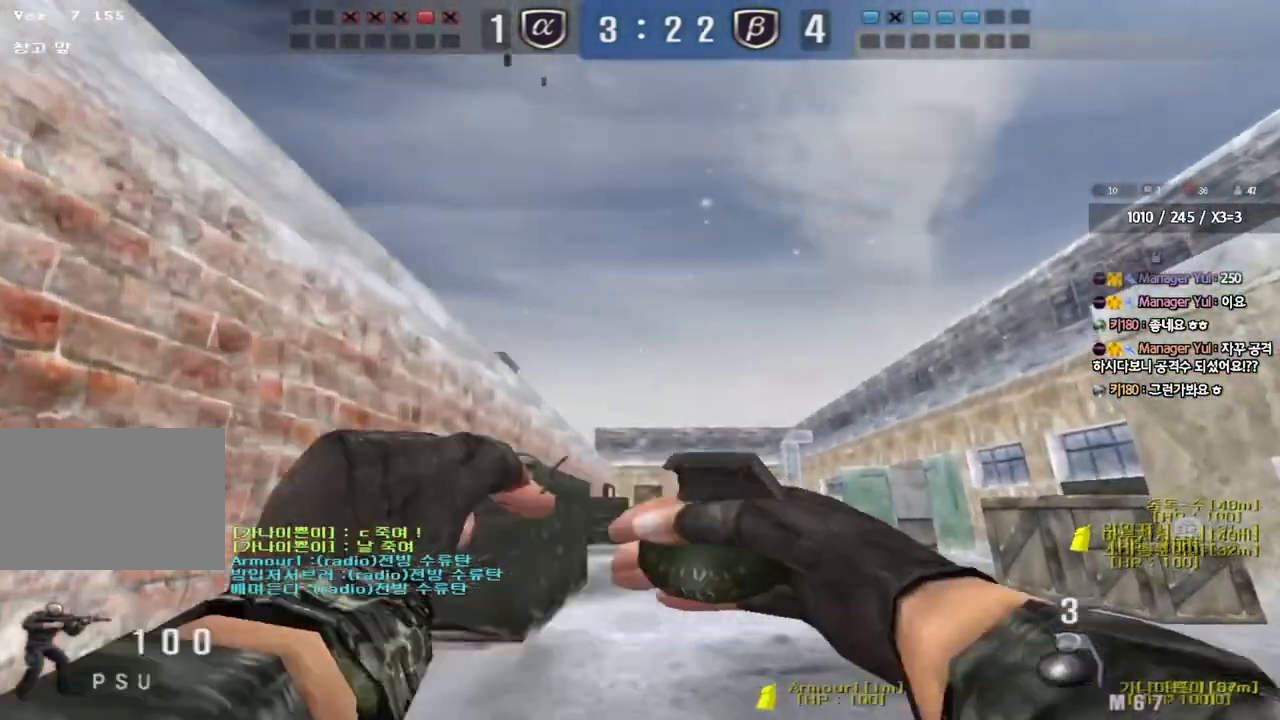
{"keys": [], "events": [[117, "space", "down"], [117, "w", "up"], [217, "s", "down"], [267, "space", "up"], [333, "d", "up"], [350, "s", "up"]]}
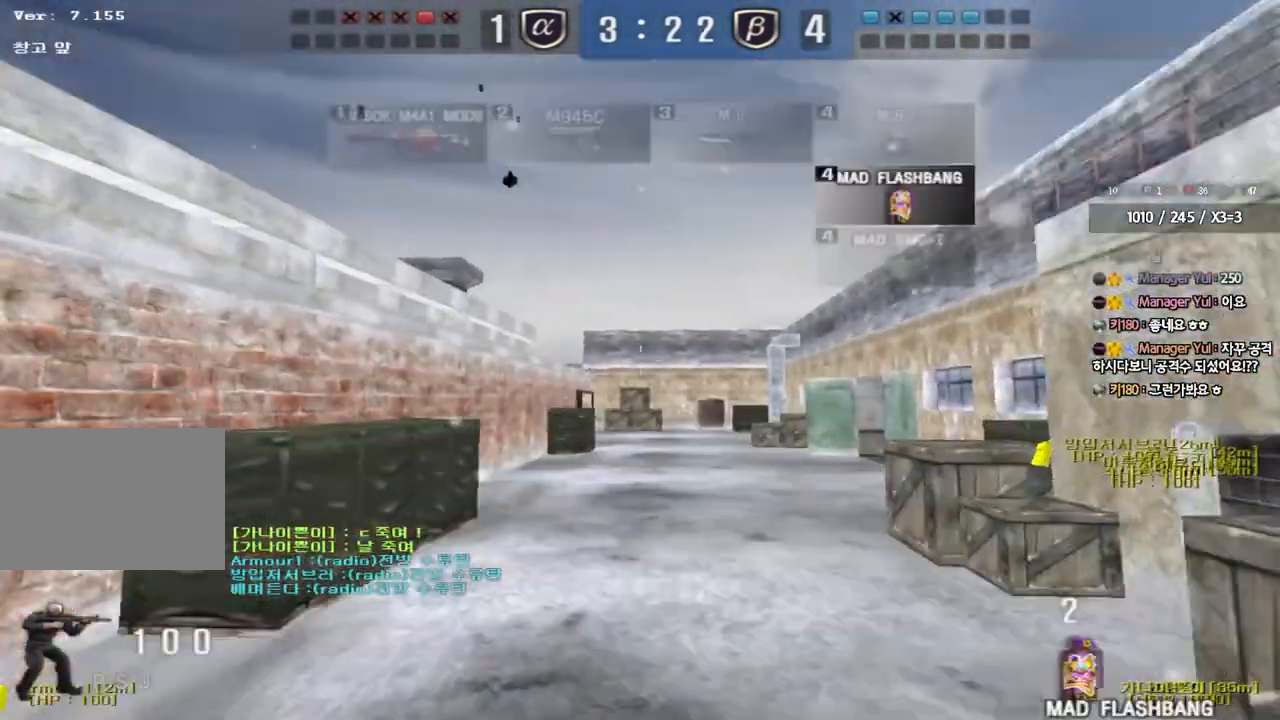
{"keys": ["d", "w"], "events": [[183, "d", "down"], [267, "w", "down"]]}
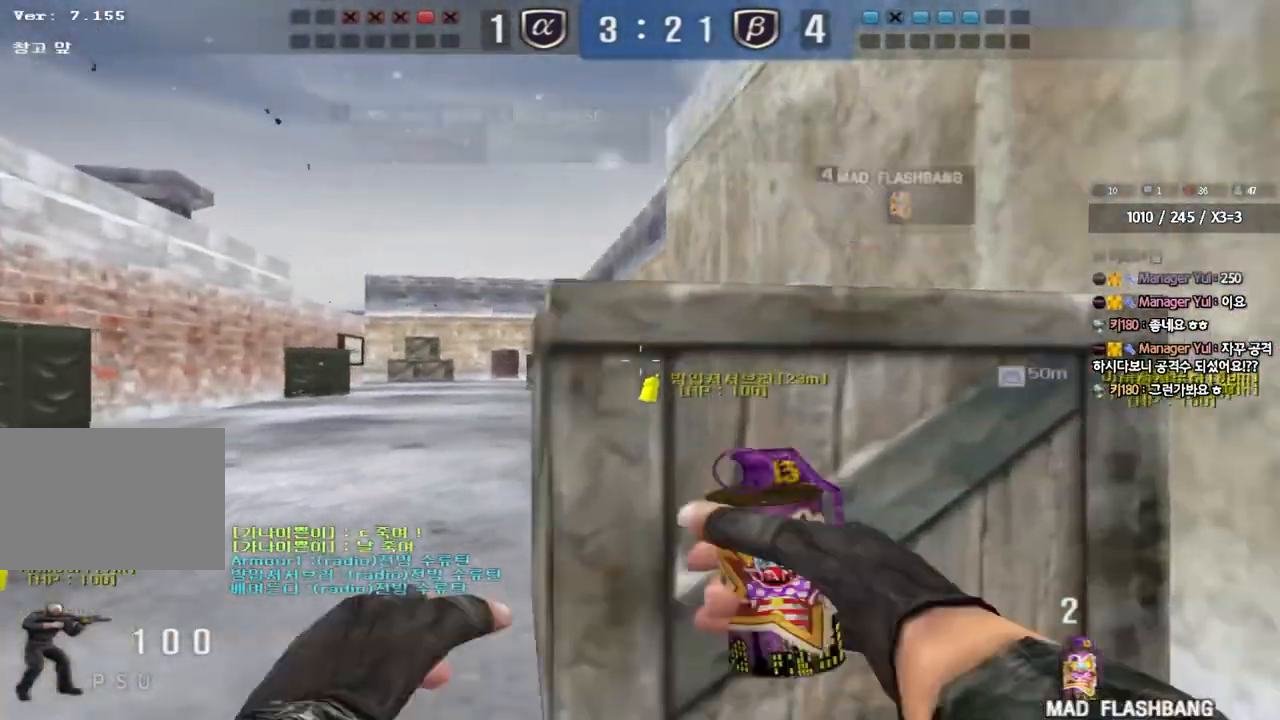
{"keys": ["d", "w"], "events": [[150, "shift", "down"], [217, "shift", "up"]]}
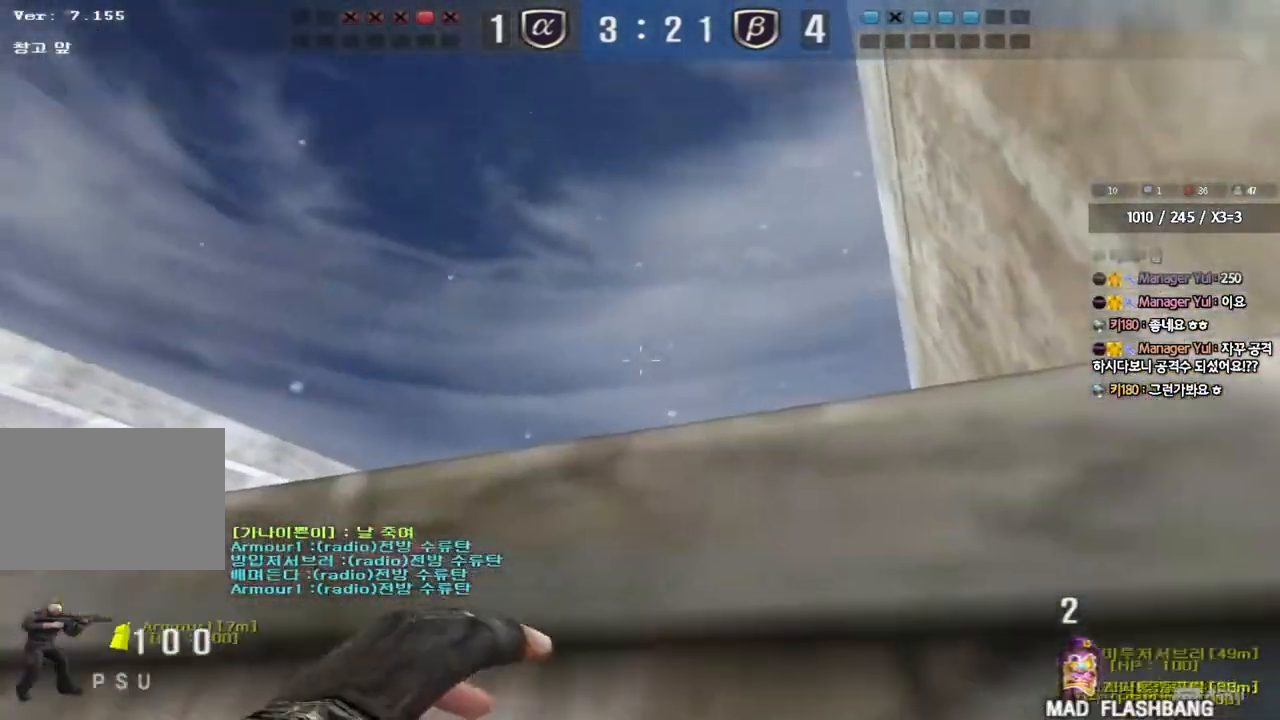
{"keys": ["a", "s", "space"], "events": [[233, "d", "up"], [233, "w", "up"], [317, "a", "down"], [333, "s", "down"], [400, "space", "down"]]}
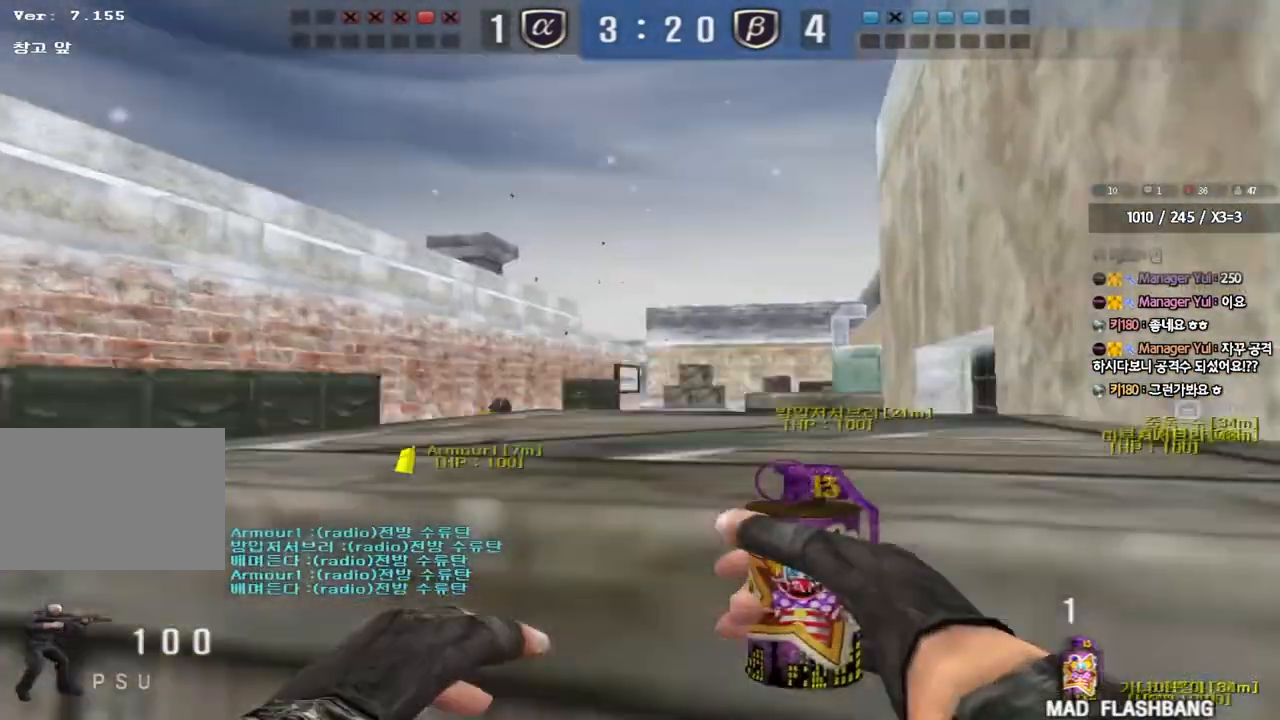
{"keys": ["w"], "events": [[50, "space", "up"], [100, "a", "up"], [150, "d", "down"], [300, "s", "up"], [383, "d", "up"], [433, "w", "down"]]}
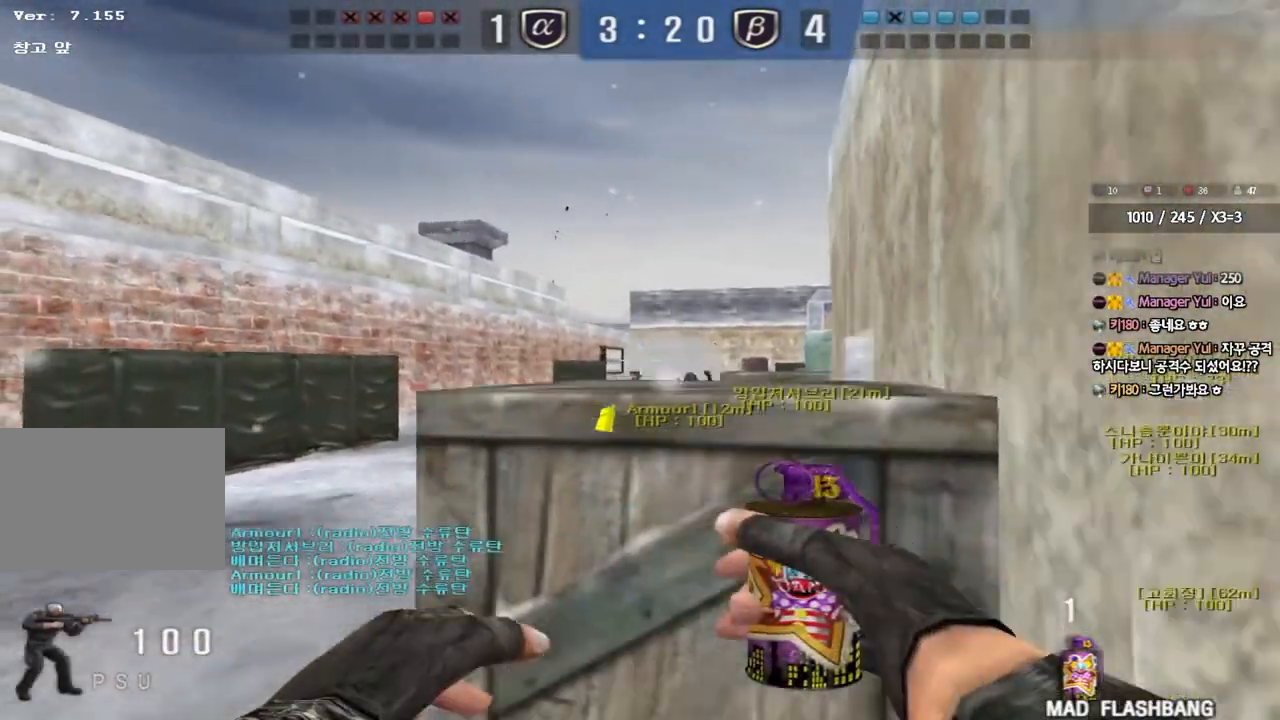
{"keys": ["d", "w"], "events": [[350, "d", "down"]]}
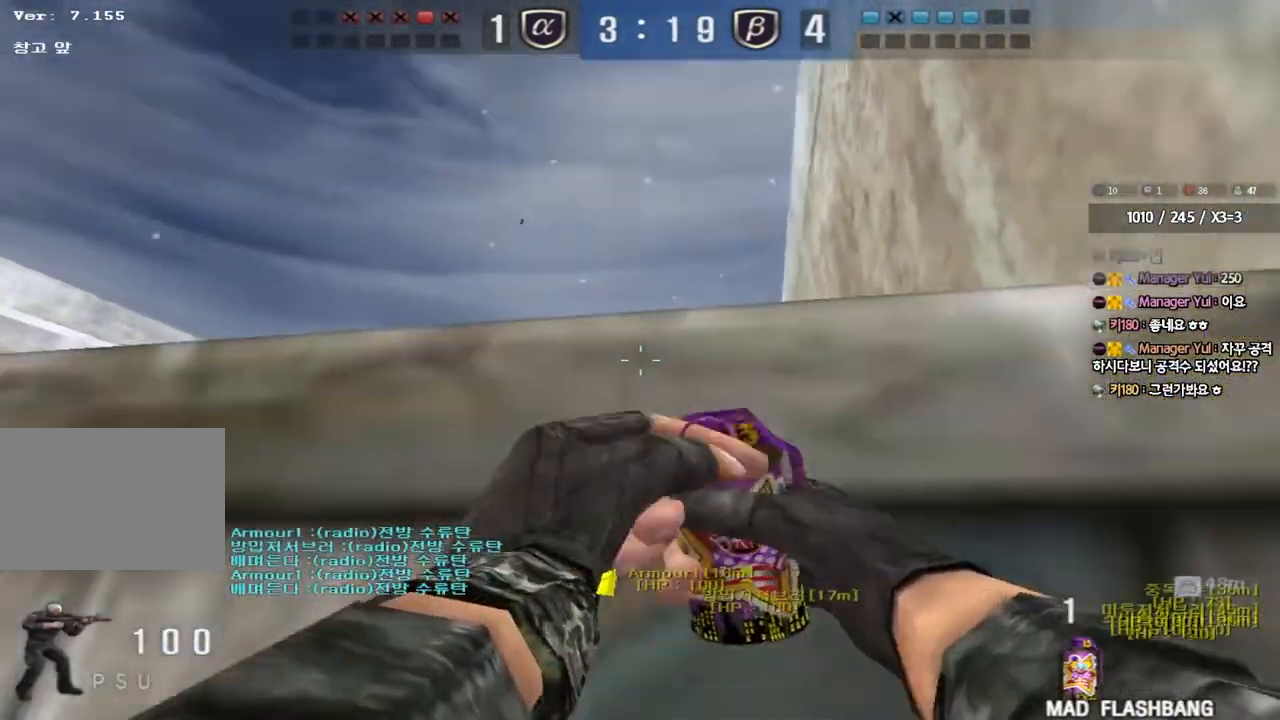
{"keys": ["ctrl"], "events": [[467, "ctrl", "down"], [467, "d", "up"], [483, "w", "up"]]}
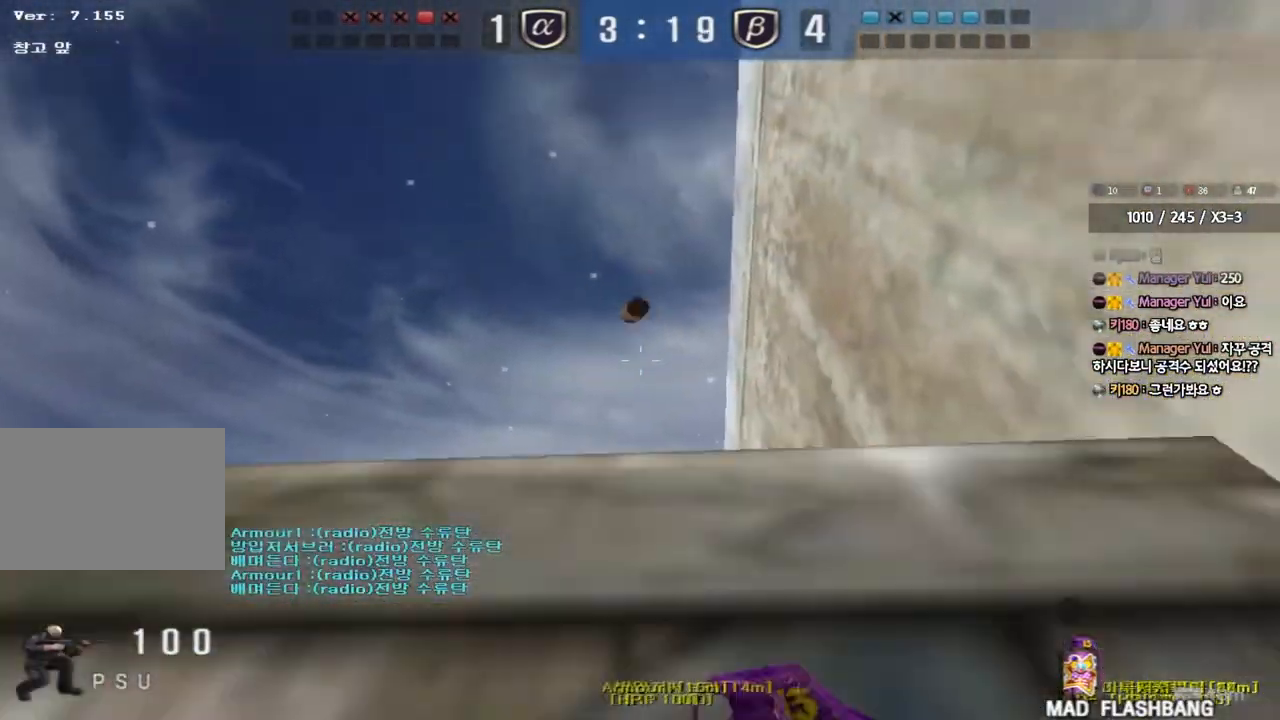
{"keys": ["a", "ctrl", "w"], "events": [[333, "a", "down"], [350, "w", "down"]]}
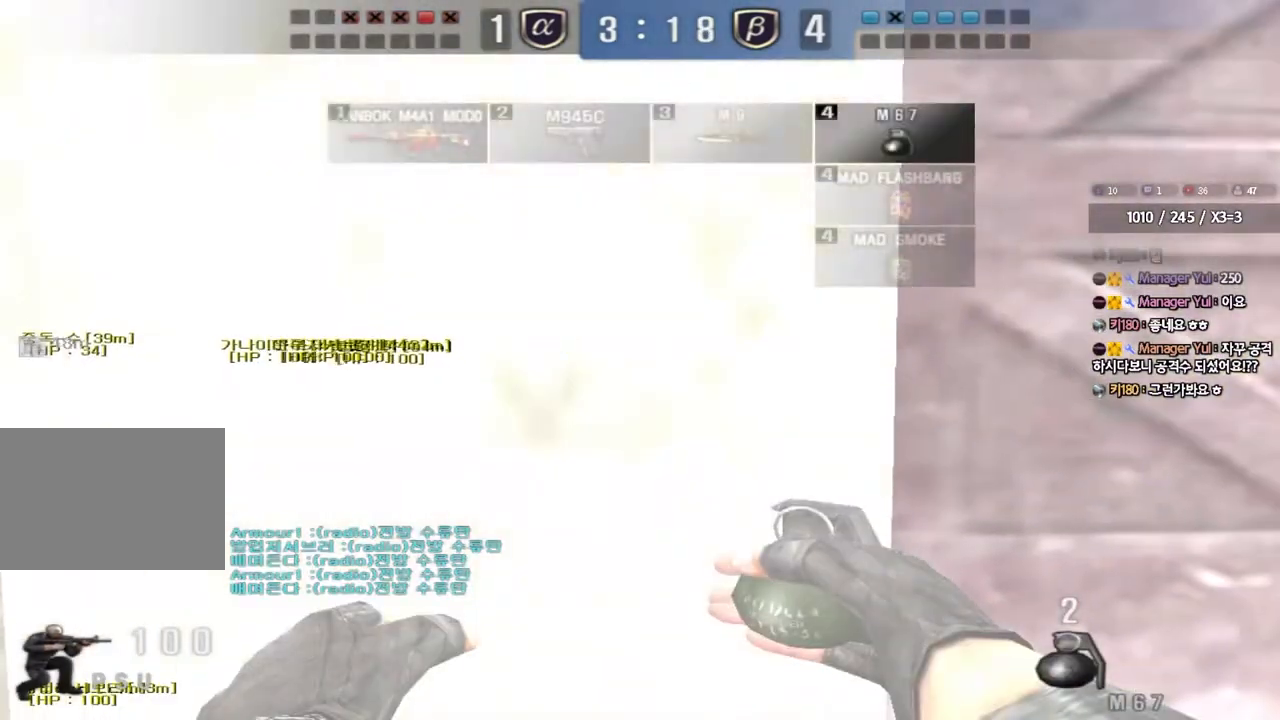
{"keys": ["ctrl"], "events": [[117, "a", "up"], [117, "w", "up"]]}
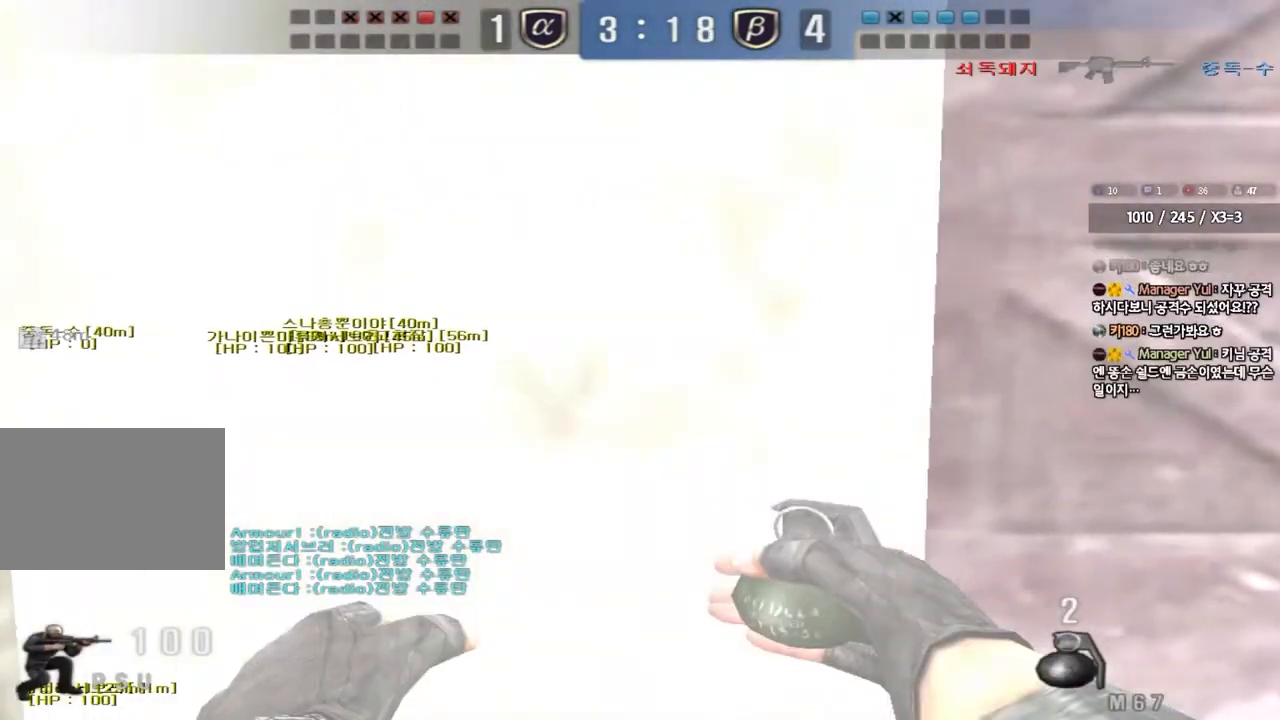
{"keys": ["ctrl"], "events": []}
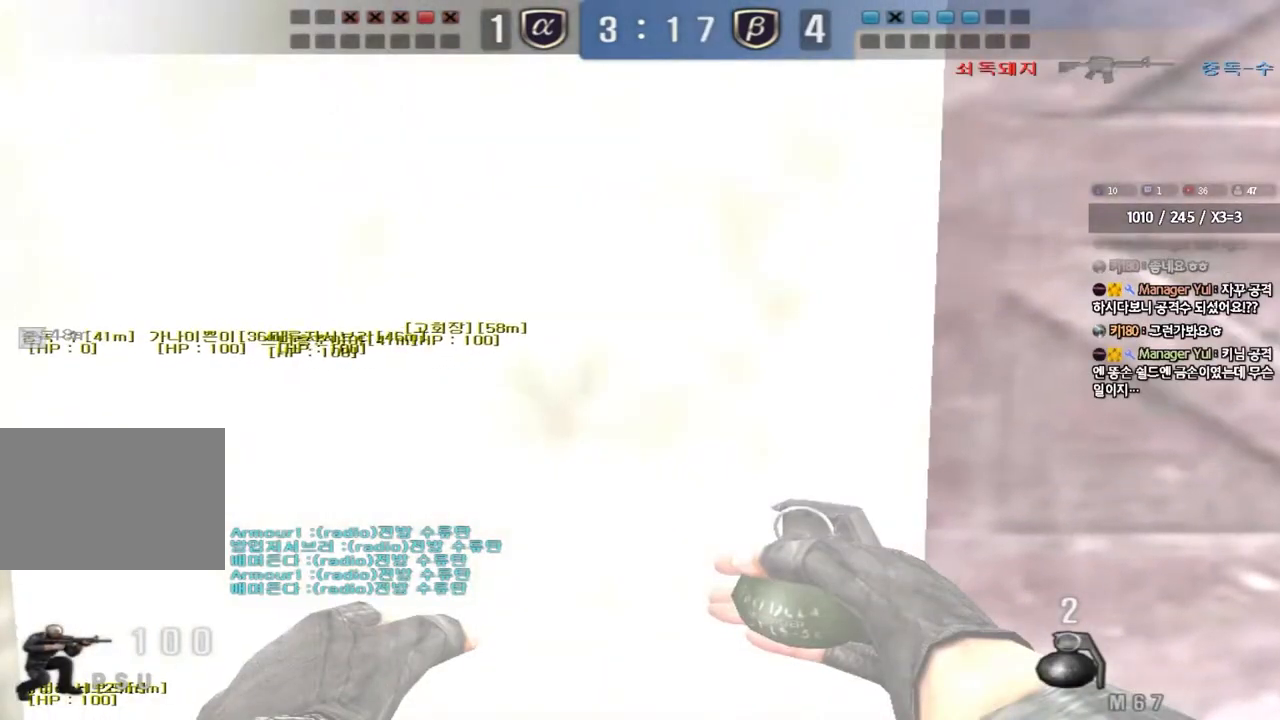
{"keys": ["ctrl"], "events": []}
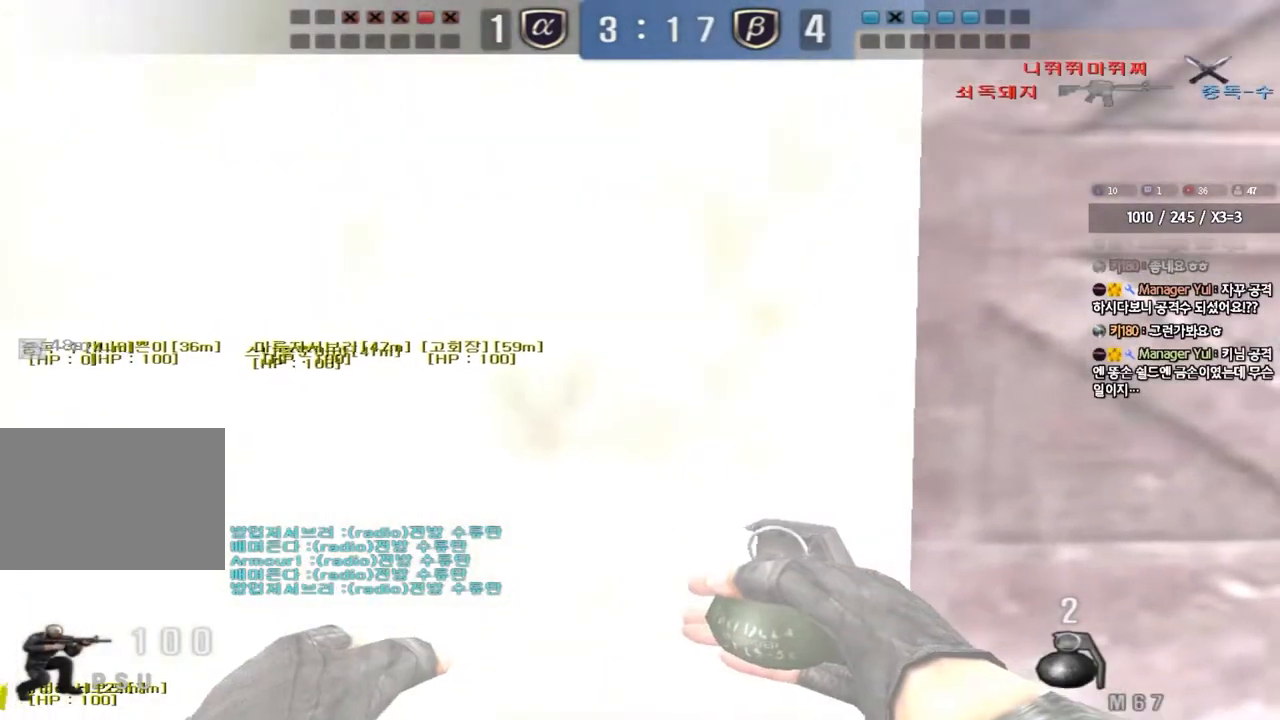
{"keys": ["ctrl"], "events": []}
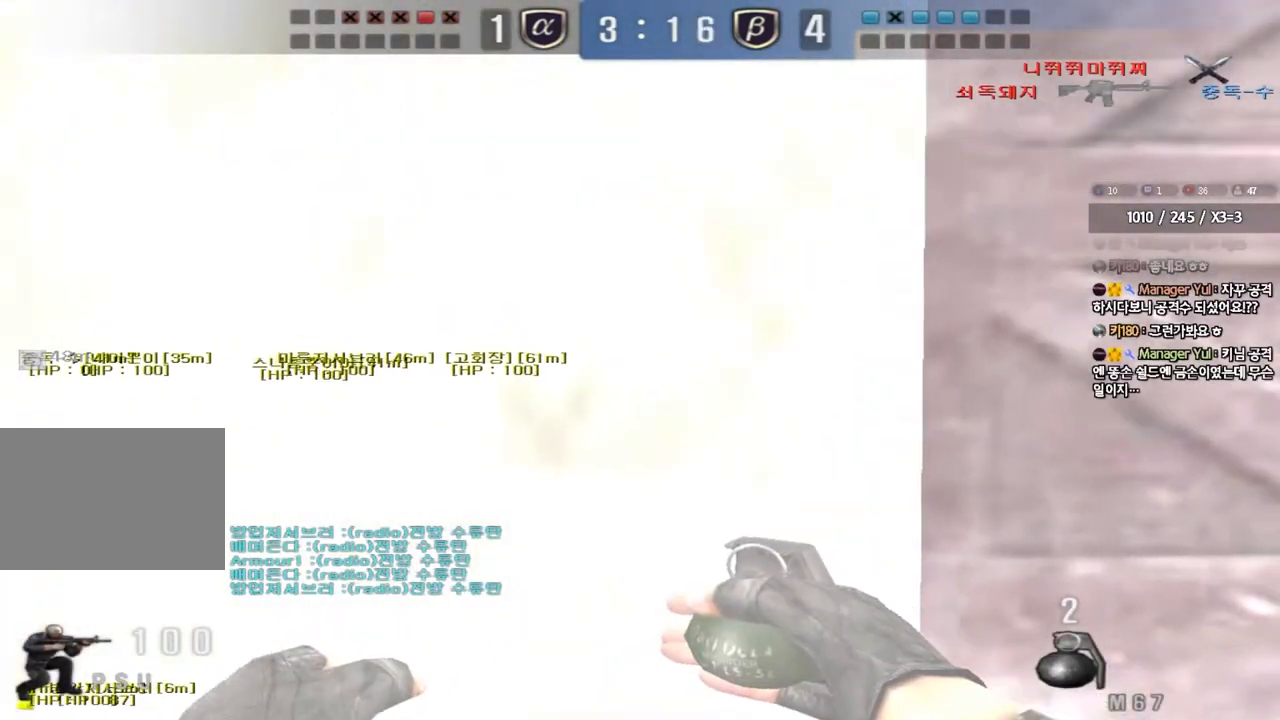
{"keys": ["a", "ctrl", "w"], "events": [[450, "a", "down"], [483, "w", "down"]]}
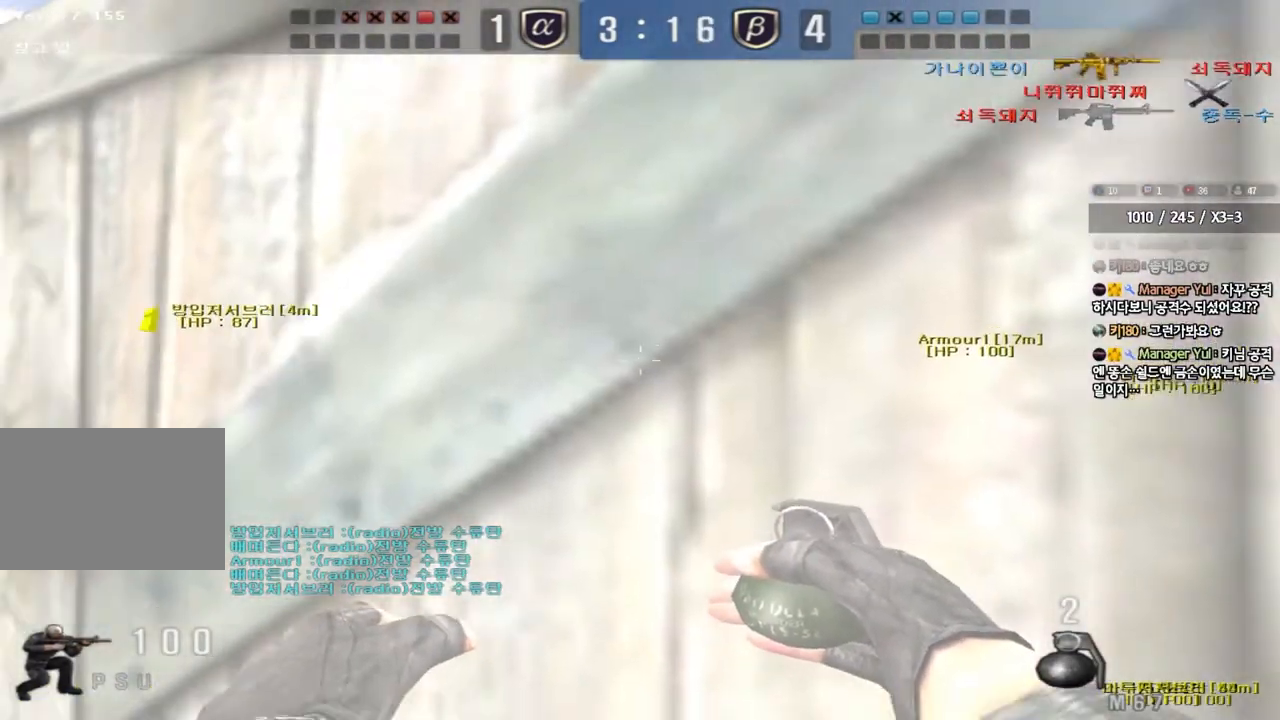
{"keys": ["a", "w"], "events": [[50, "ctrl", "up"]]}
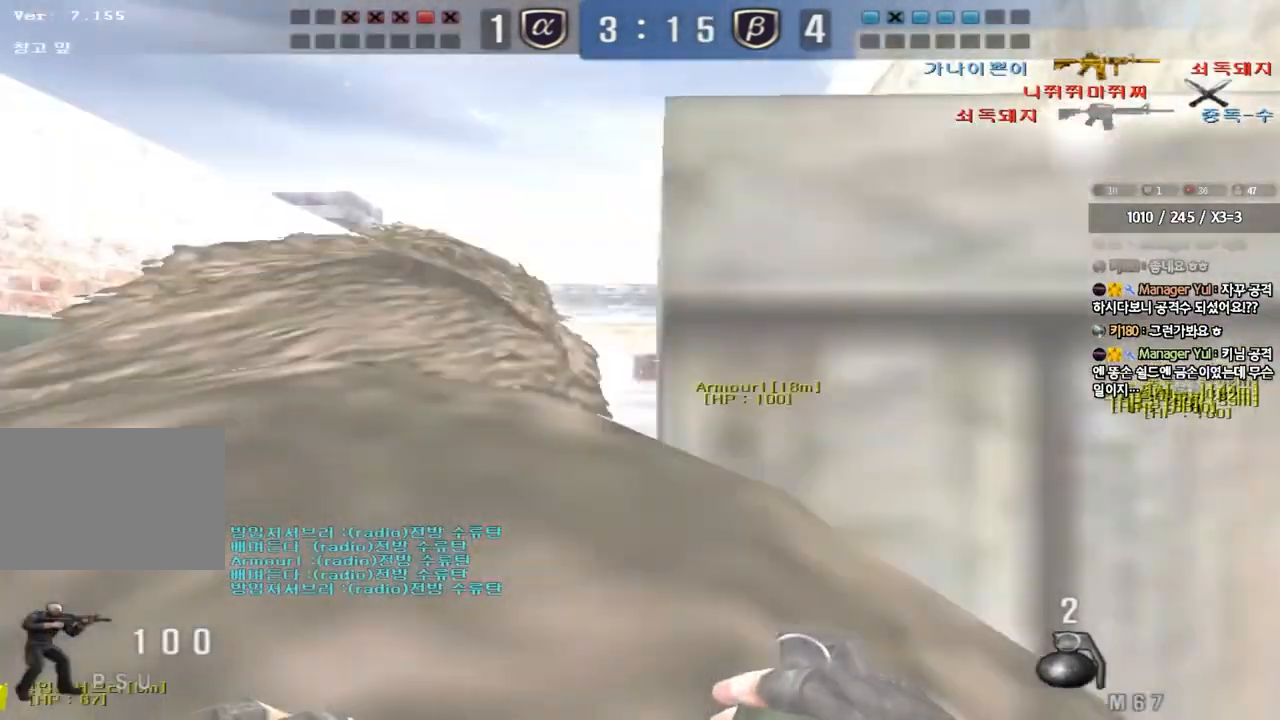
{"keys": ["a", "w"], "events": []}
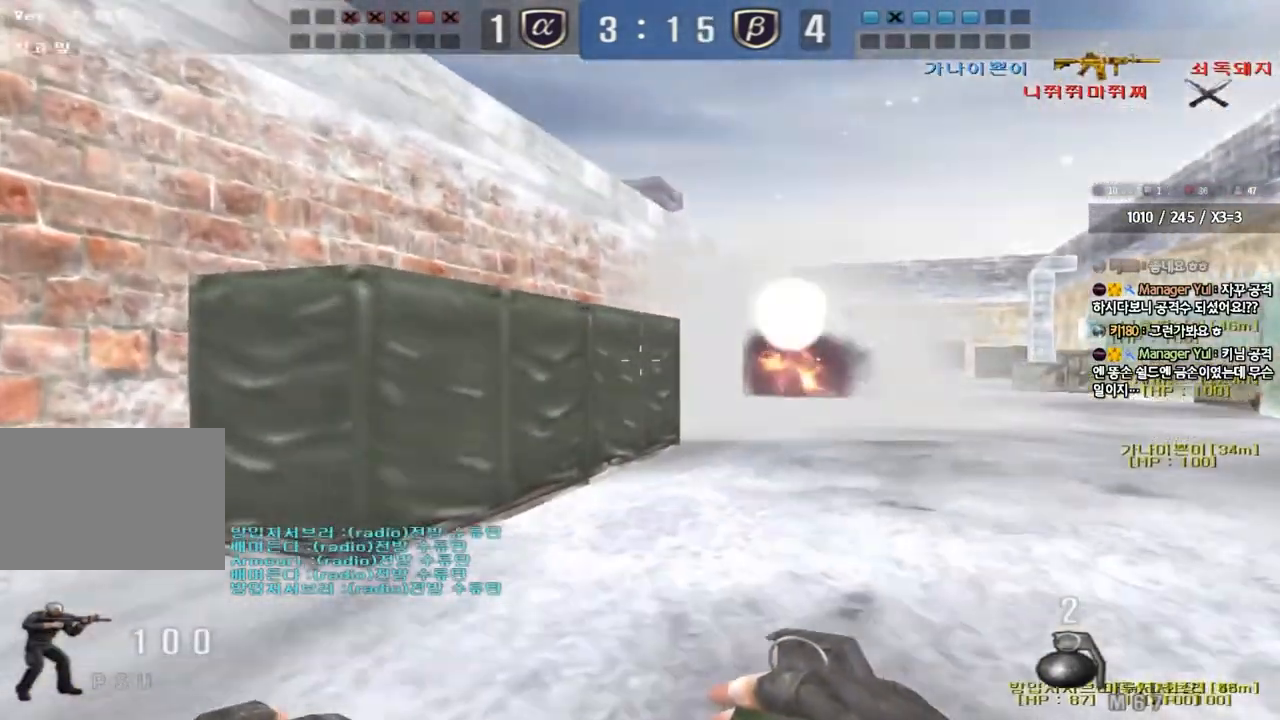
{"keys": ["d", "w"], "events": [[333, "a", "up"], [367, "d", "down"]]}
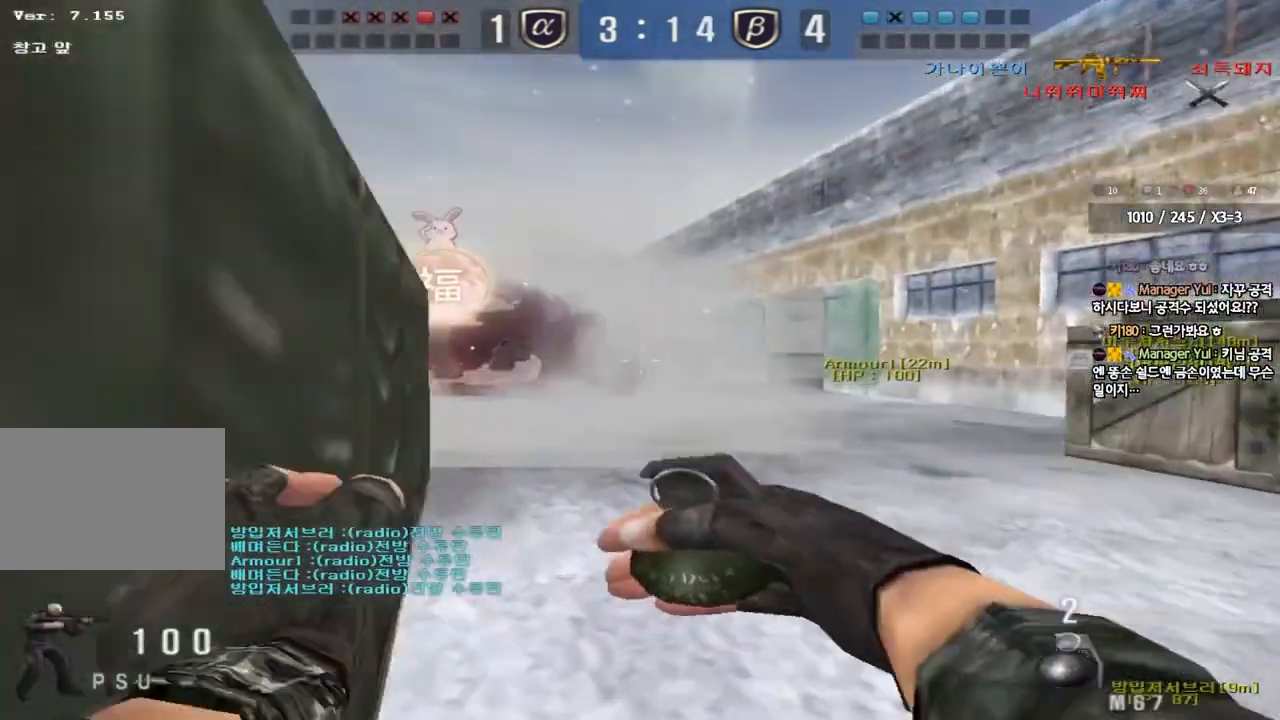
{"keys": ["d", "w"], "events": []}
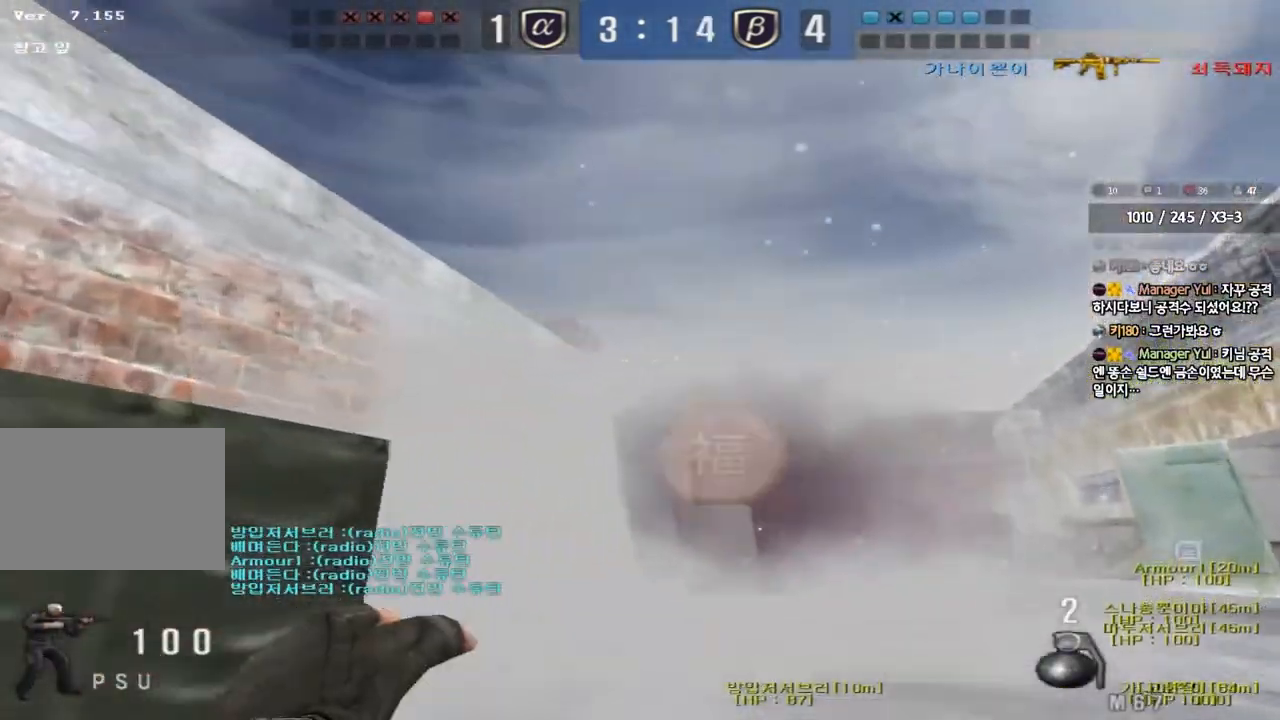
{"keys": ["a", "d", "s"], "events": [[50, "d", "up"], [200, "d", "down"], [283, "space", "down"], [300, "d", "up"], [417, "w", "up"], [433, "d", "down"], [433, "space", "up"], [483, "a", "down"], [500, "s", "down"]]}